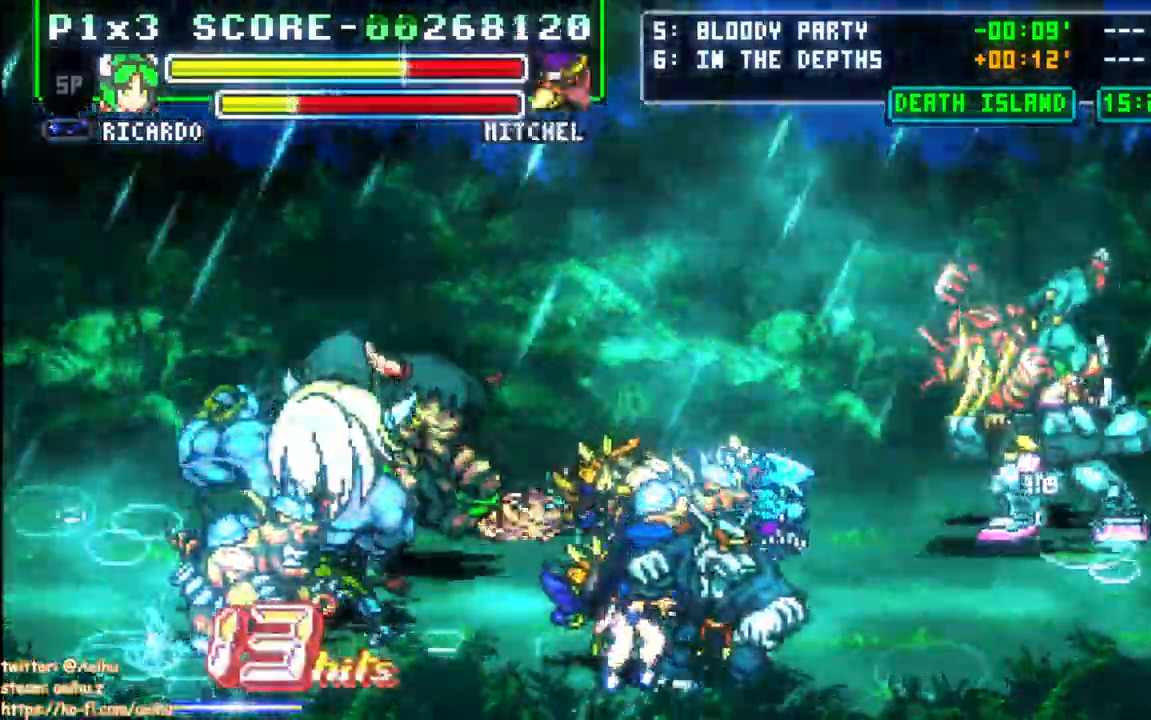
Gameplay with a controller (PlayStation layout); each line is a JSON object with the inputs held at the frame after it (dt_ms = milliseconds from this image to that frame). "events" lists button and stick changes between this image and that frame as [ms after this image, input, new state], when the widget could be followed in between. Not read: DPAD_DOWN left_stick right_stick.
{"dt_ms": 1000, "buttons": ["DPAD_RIGHT"]}
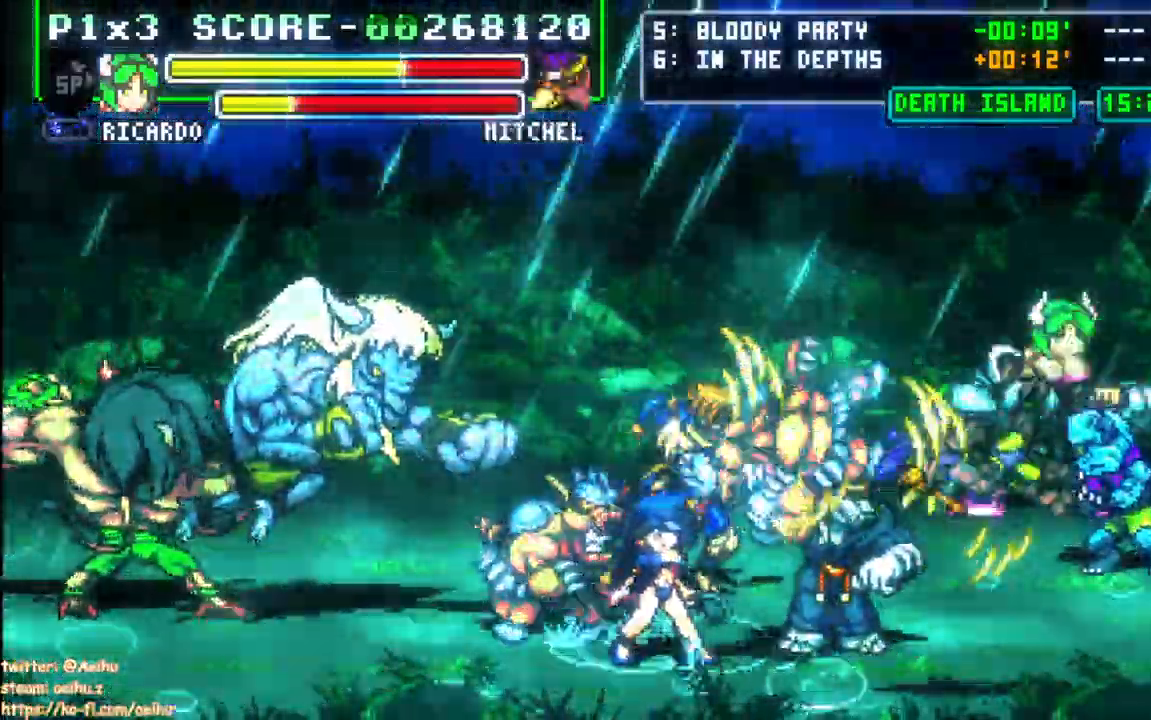
{"dt_ms": 1000, "buttons": ["CROSS", "CIRCLE", "SQUARE", "DPAD_RIGHT"]}
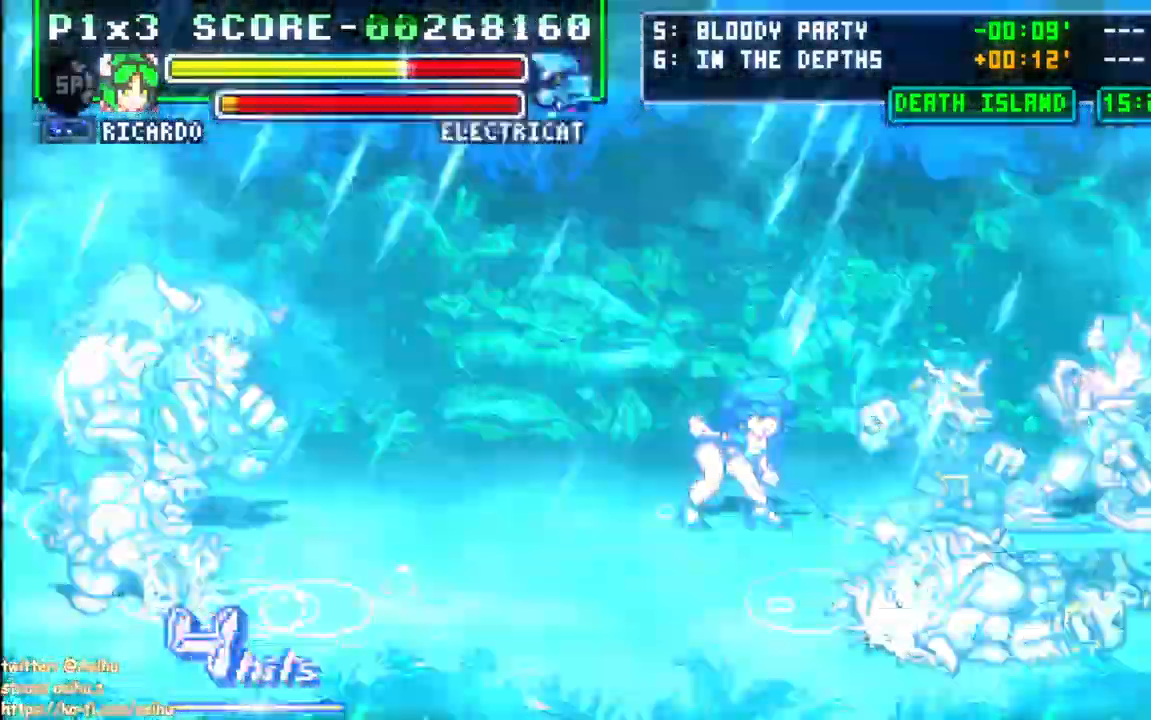
{"dt_ms": 500, "buttons": ["CIRCLE"], "events": [[50, "SQUARE", "up"], [83, "CIRCLE", "up"], [83, "CROSS", "up"], [100, "SQUARE", "down"], [133, "CIRCLE", "down"], [217, "SQUARE", "up"], [267, "DPAD_RIGHT", "up"], [300, "SQUARE", "down"], [417, "SQUARE", "up"]]}
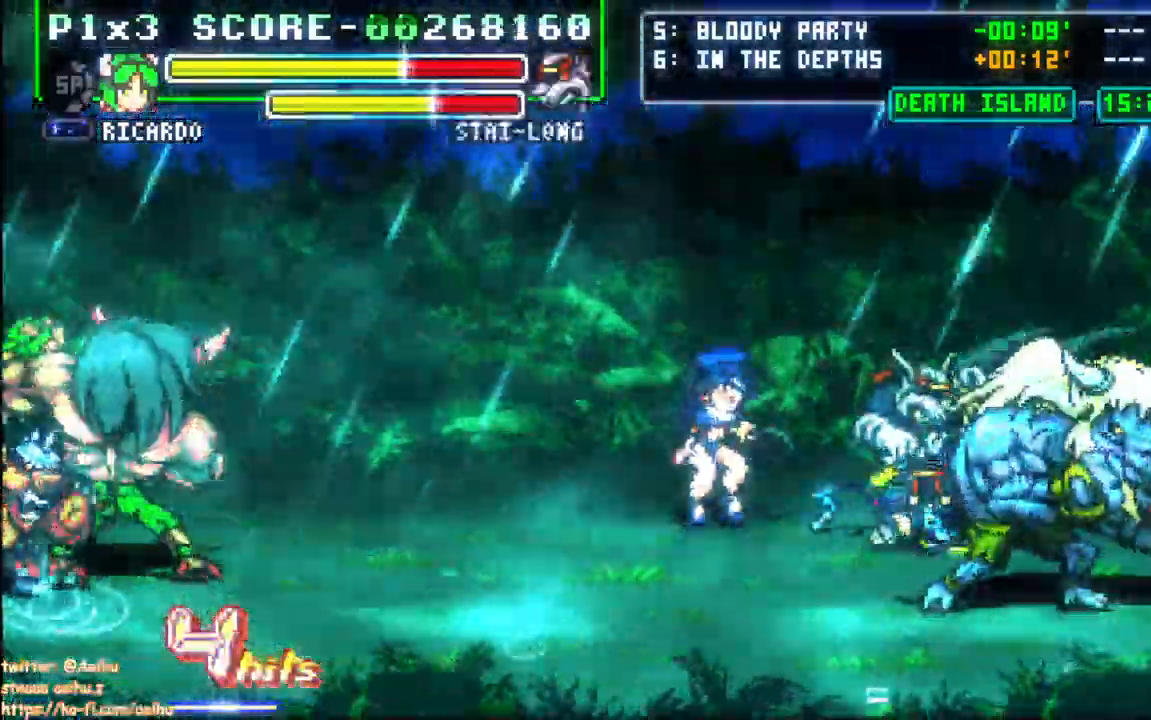
{"dt_ms": 500, "buttons": []}
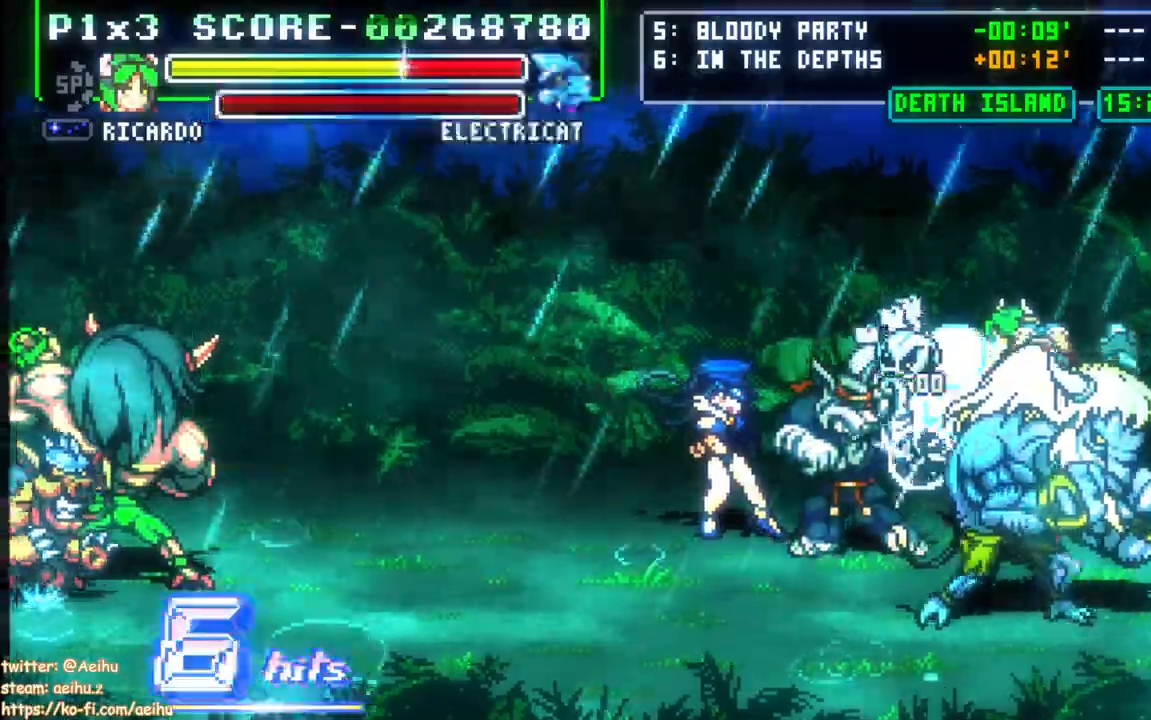
{"dt_ms": 500, "buttons": [], "events": []}
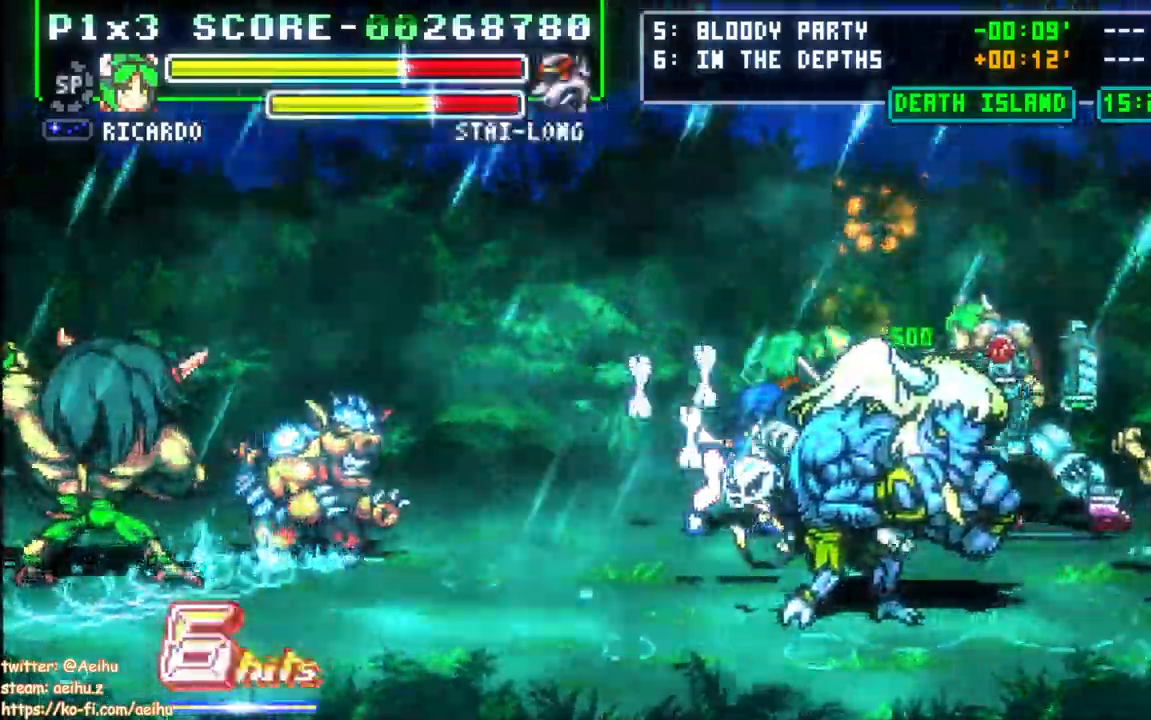
{"dt_ms": 500, "buttons": ["DPAD_LEFT"], "events": [[317, "DPAD_LEFT", "down"]]}
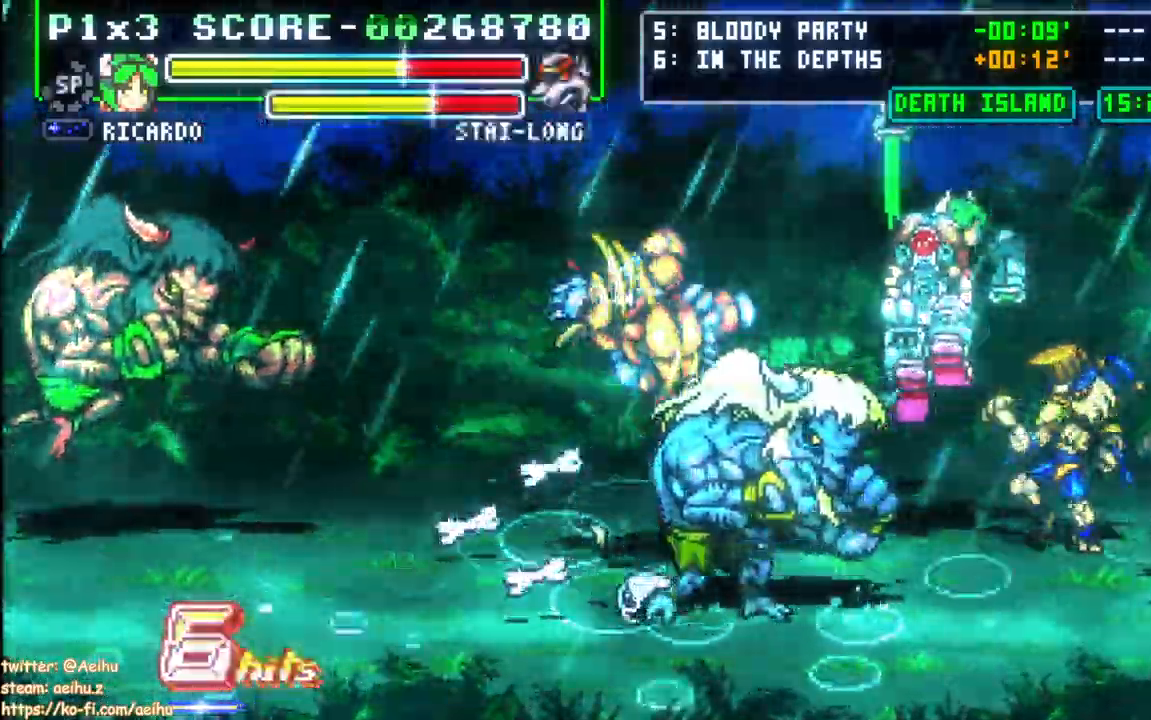
{"dt_ms": 500, "buttons": ["DPAD_LEFT"], "events": [[67, "CIRCLE", "down"], [483, "CIRCLE", "up"]]}
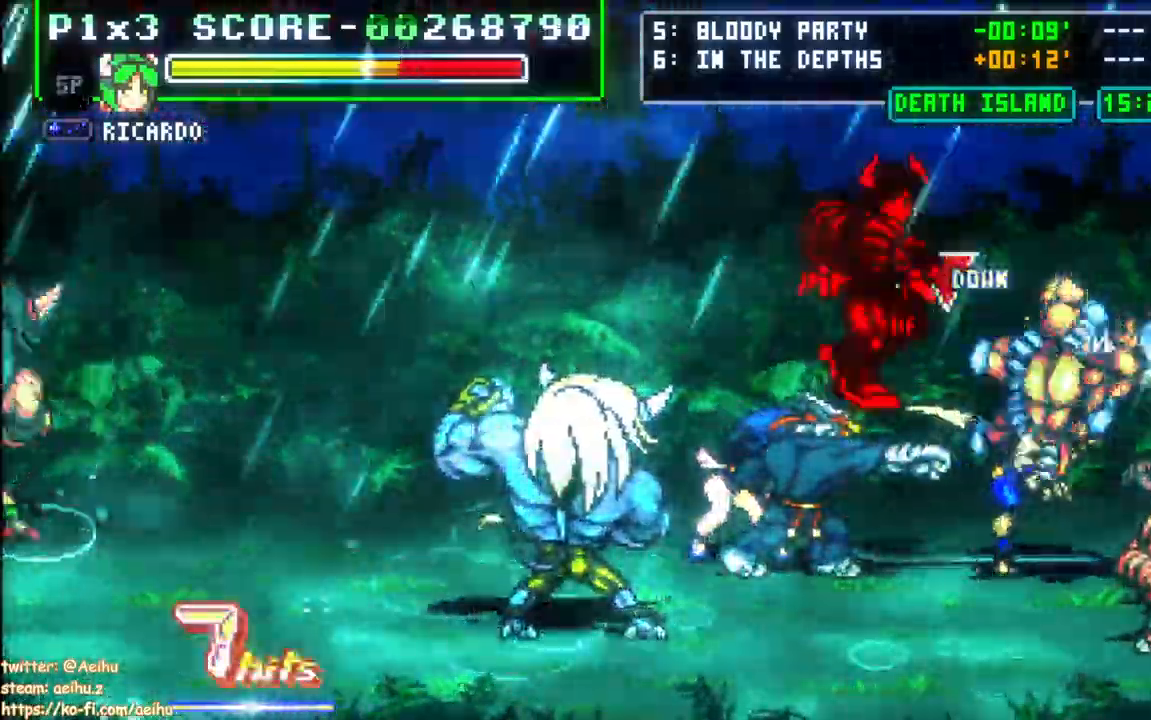
{"dt_ms": 500, "buttons": ["CIRCLE", "DPAD_LEFT"], "events": [[117, "CIRCLE", "down"], [250, "CIRCLE", "up"], [417, "CIRCLE", "down"]]}
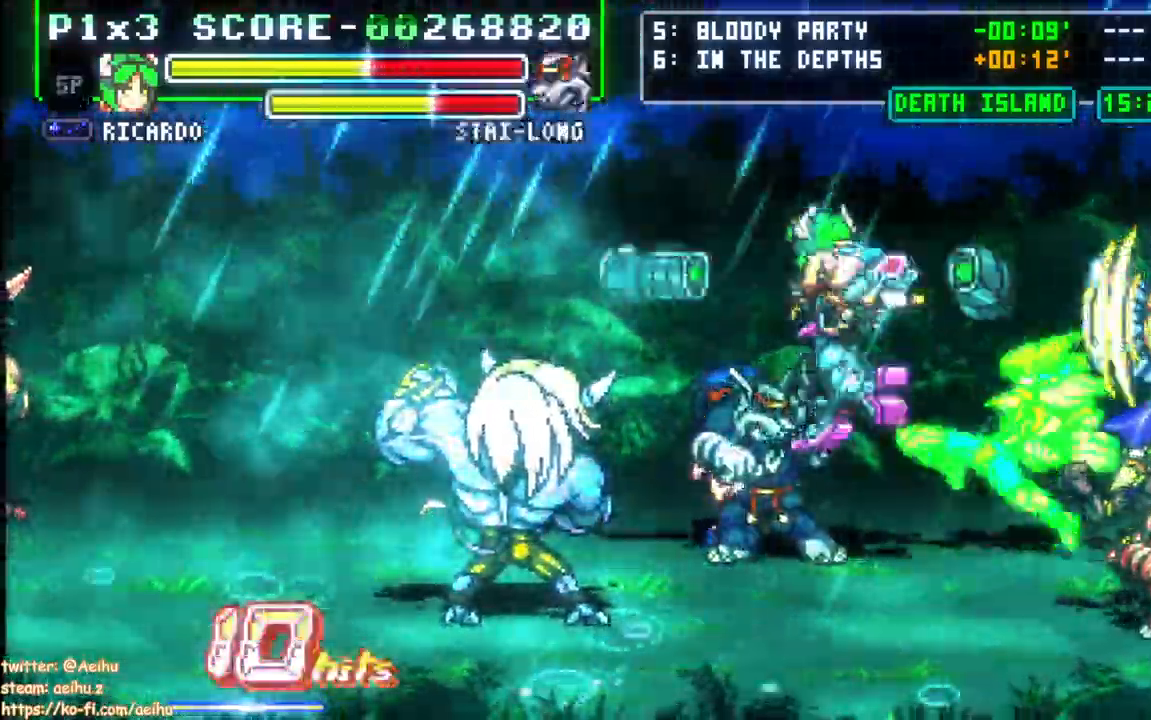
{"dt_ms": 500, "buttons": ["CIRCLE", "DPAD_LEFT"], "events": [[450, "CROSS", "down"], [500, "CROSS", "up"]]}
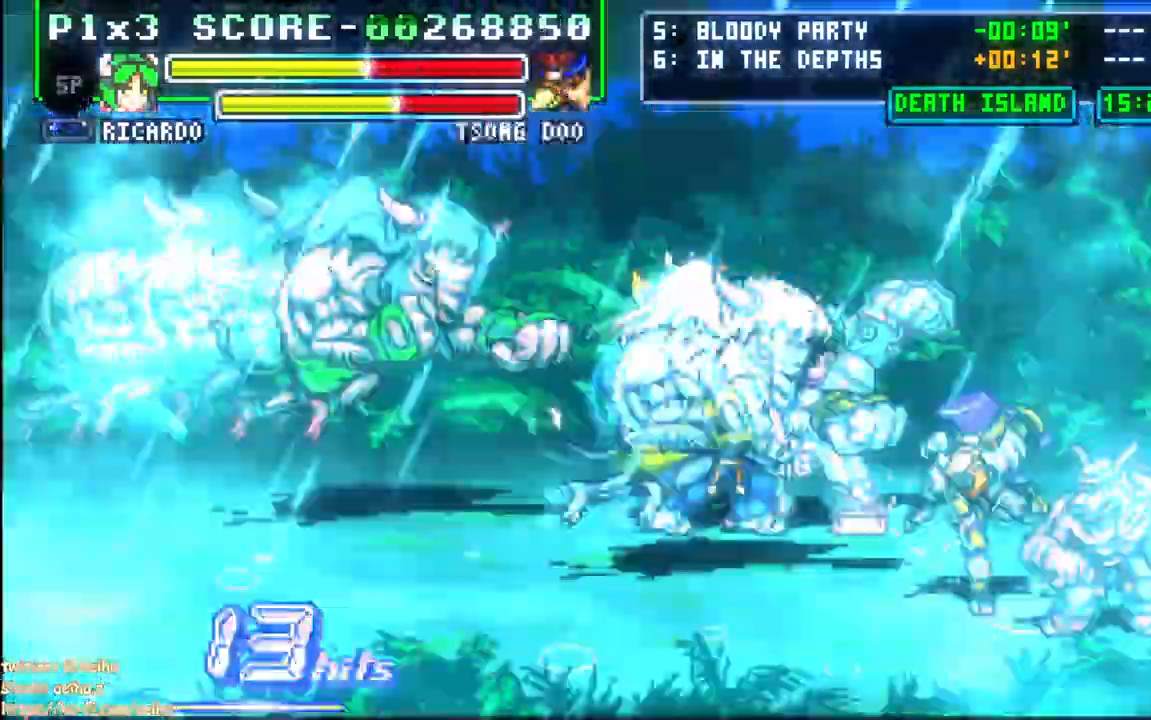
{"dt_ms": 500, "buttons": ["DPAD_LEFT"]}
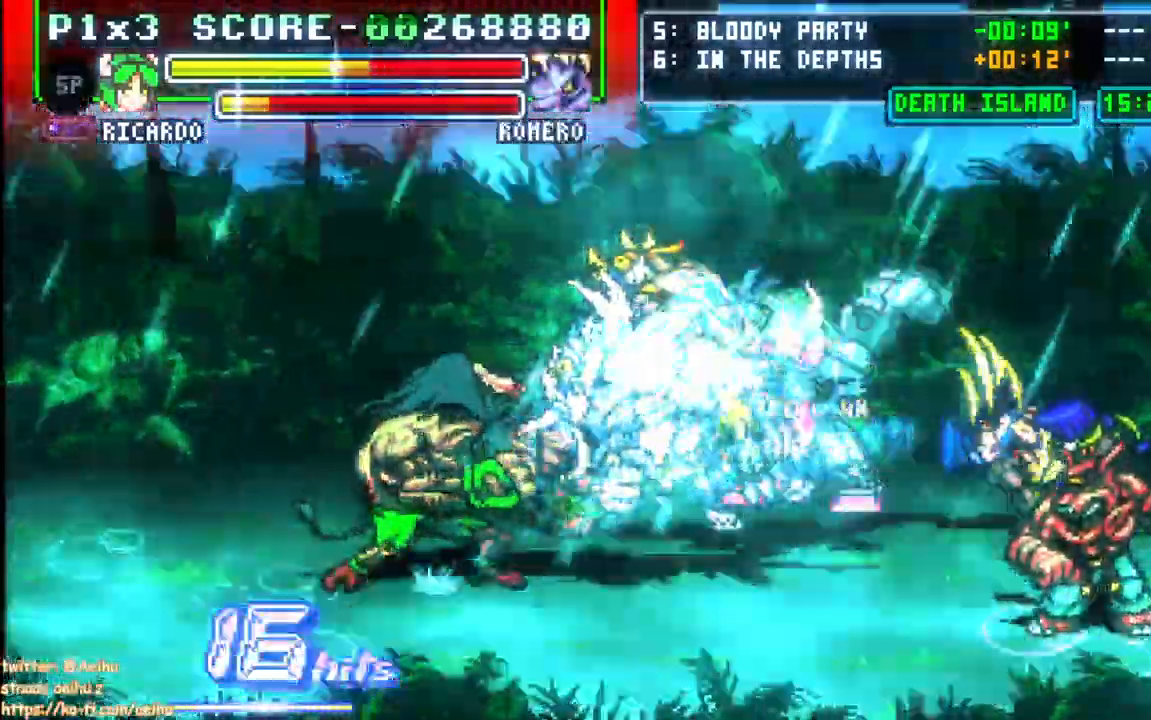
{"dt_ms": 500, "buttons": ["DPAD_LEFT"], "events": []}
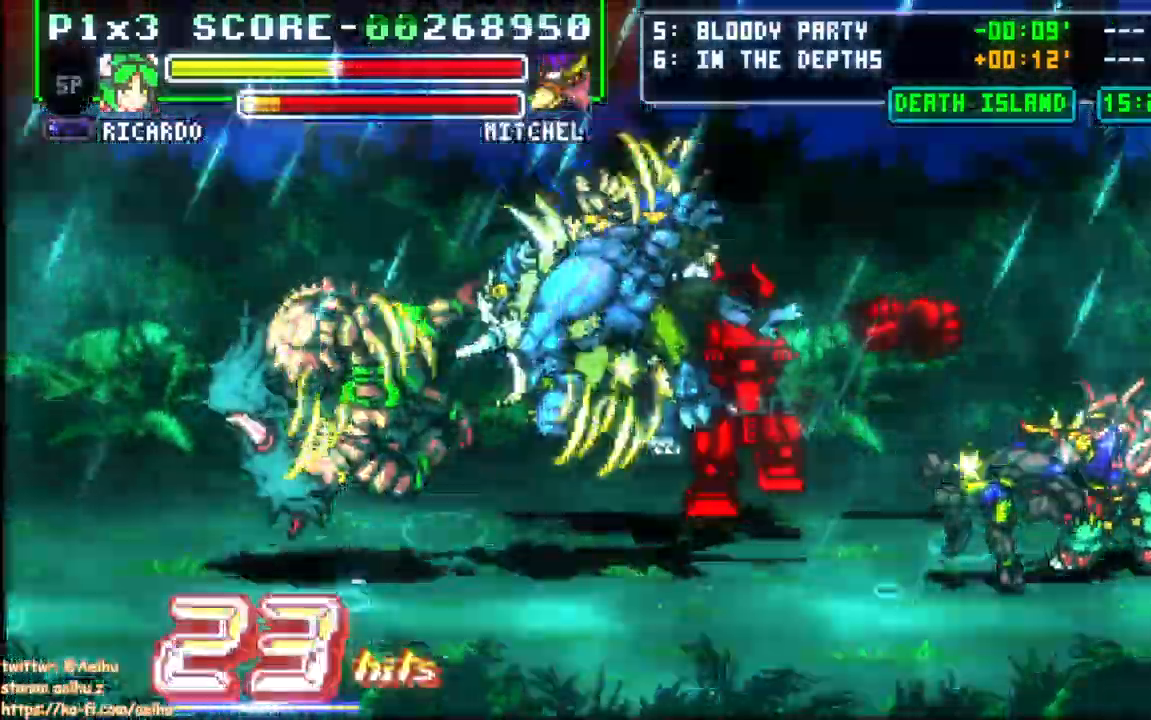
{"dt_ms": 500, "buttons": ["CIRCLE", "DPAD_LEFT"], "events": [[200, "CIRCLE", "down"], [267, "CIRCLE", "up"], [483, "CIRCLE", "down"]]}
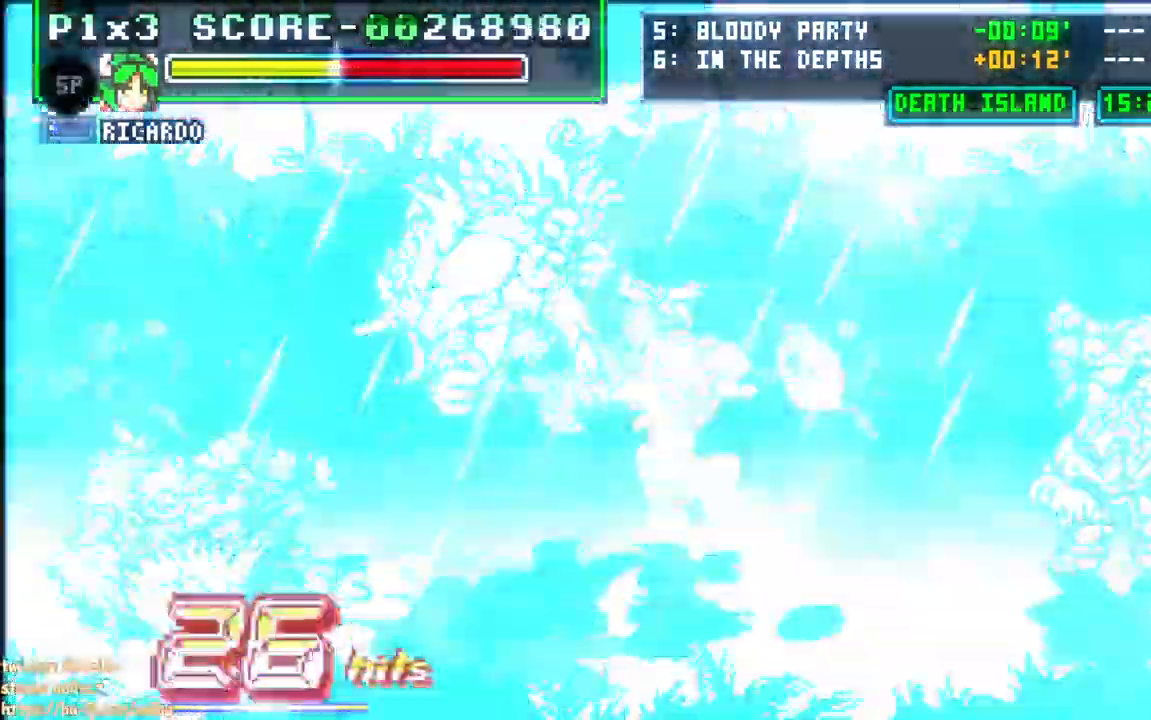
{"dt_ms": 500, "buttons": ["CIRCLE", "SQUARE", "DPAD_LEFT"]}
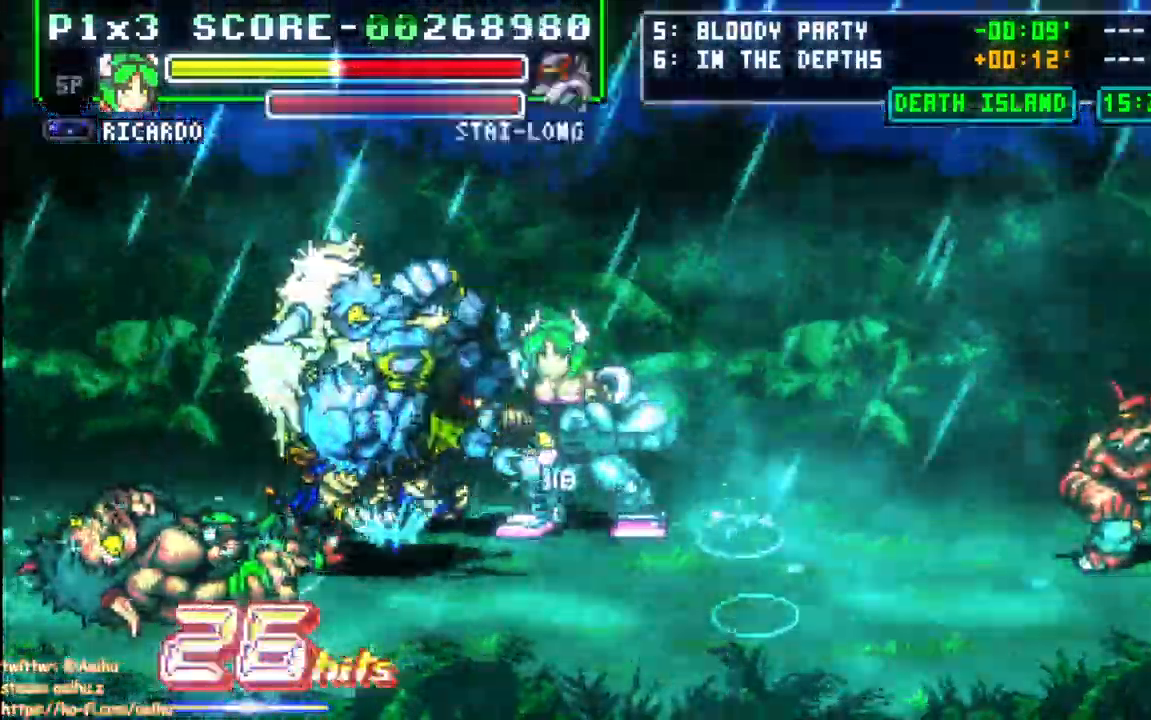
{"dt_ms": 1000, "buttons": ["CROSS"]}
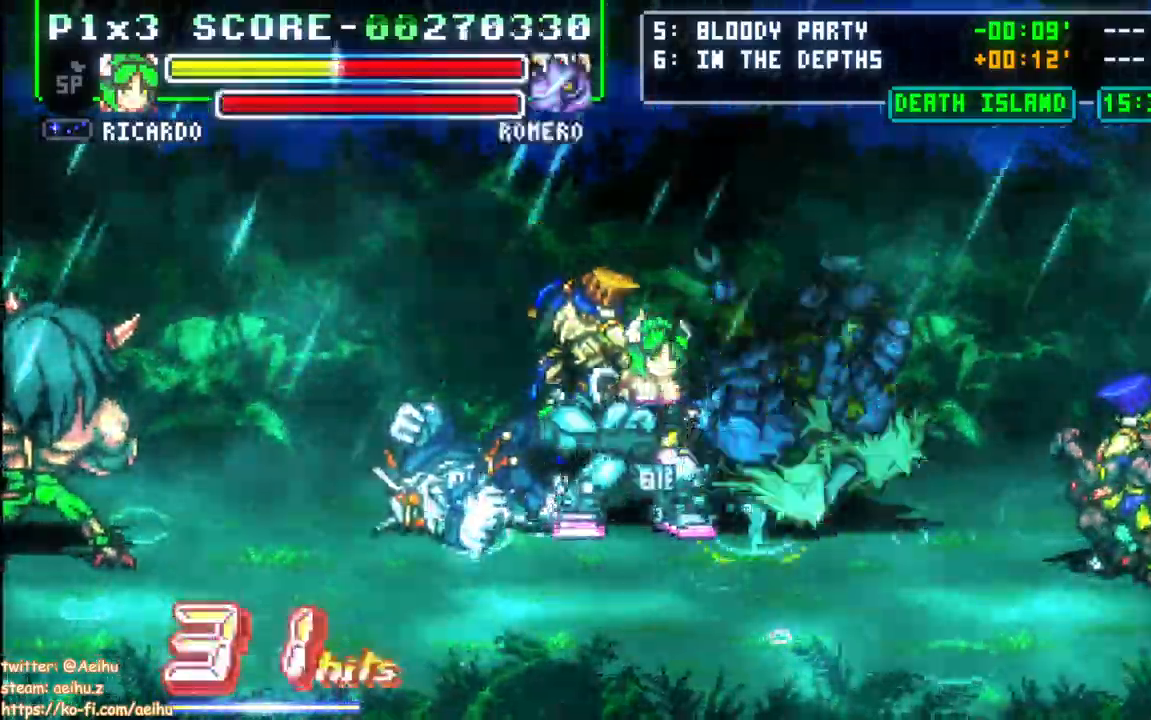
{"dt_ms": 500, "buttons": ["CROSS", "DPAD_LEFT"], "events": [[150, "DPAD_LEFT", "down"], [150, "DPAD_UP", "down"], [217, "DPAD_LEFT", "up"], [317, "DPAD_LEFT", "down"], [383, "SQUARE", "down"], [400, "DPAD_UP", "up"], [500, "SQUARE", "up"]]}
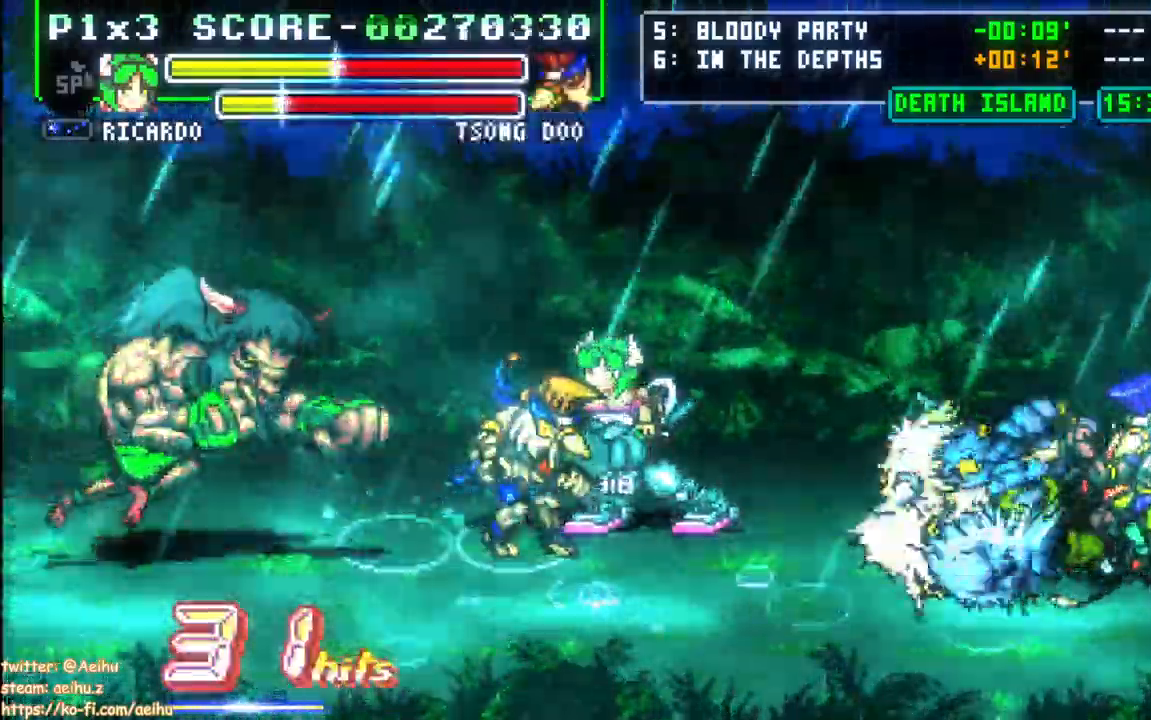
{"dt_ms": 1000, "buttons": ["CROSS"]}
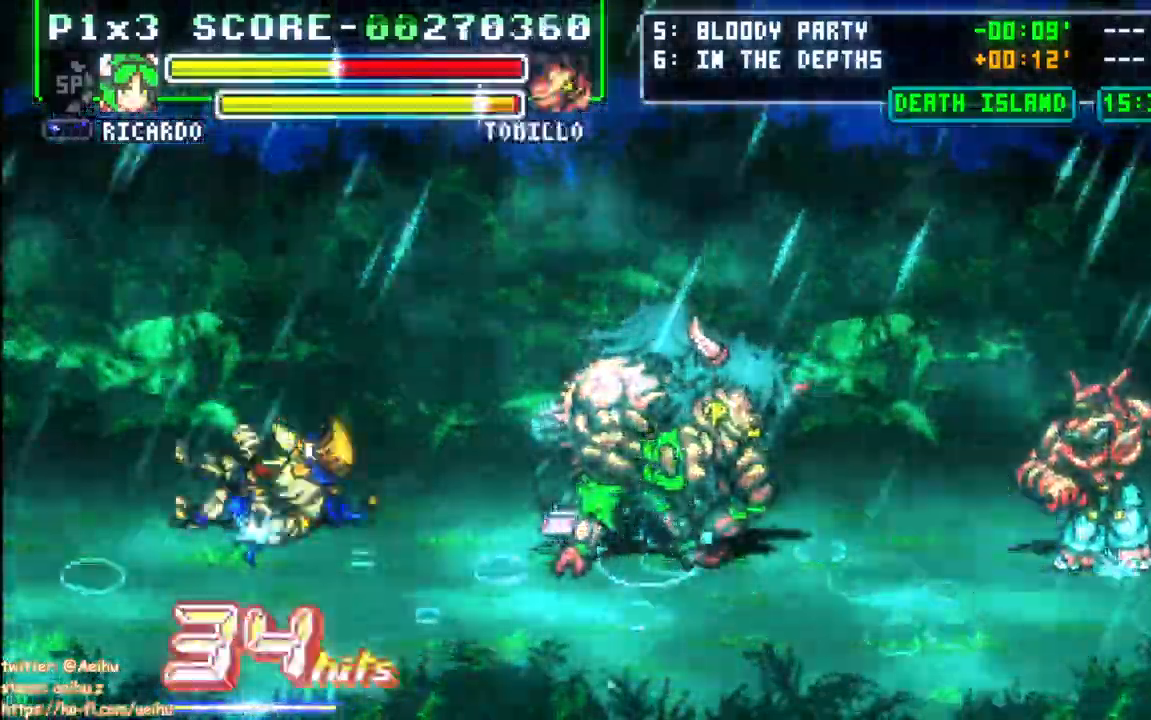
{"dt_ms": 500, "buttons": ["CROSS", "SQUARE"], "events": [[167, "SQUARE", "down"], [283, "SQUARE", "up"], [317, "SQUARE", "down"], [333, "DPAD_RIGHT", "down"], [350, "DPAD_RIGHT", "up"]]}
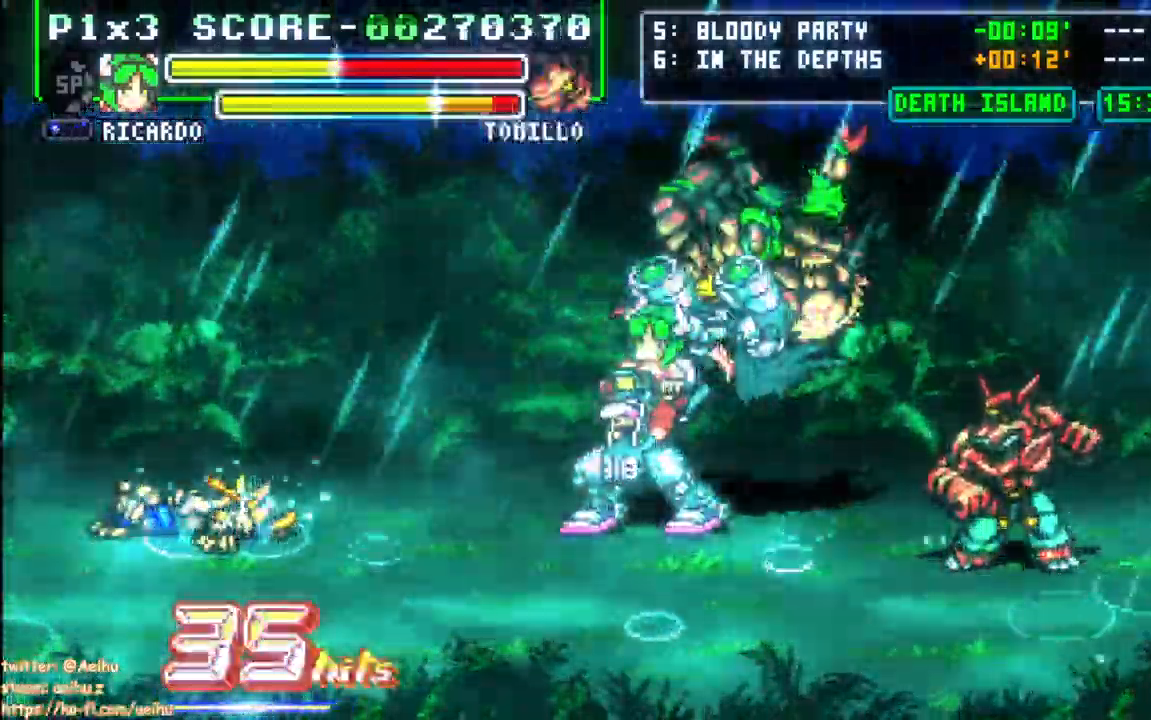
{"dt_ms": 500, "buttons": ["CROSS", "DPAD_LEFT"], "events": [[183, "DPAD_LEFT", "down"], [417, "SQUARE", "up"]]}
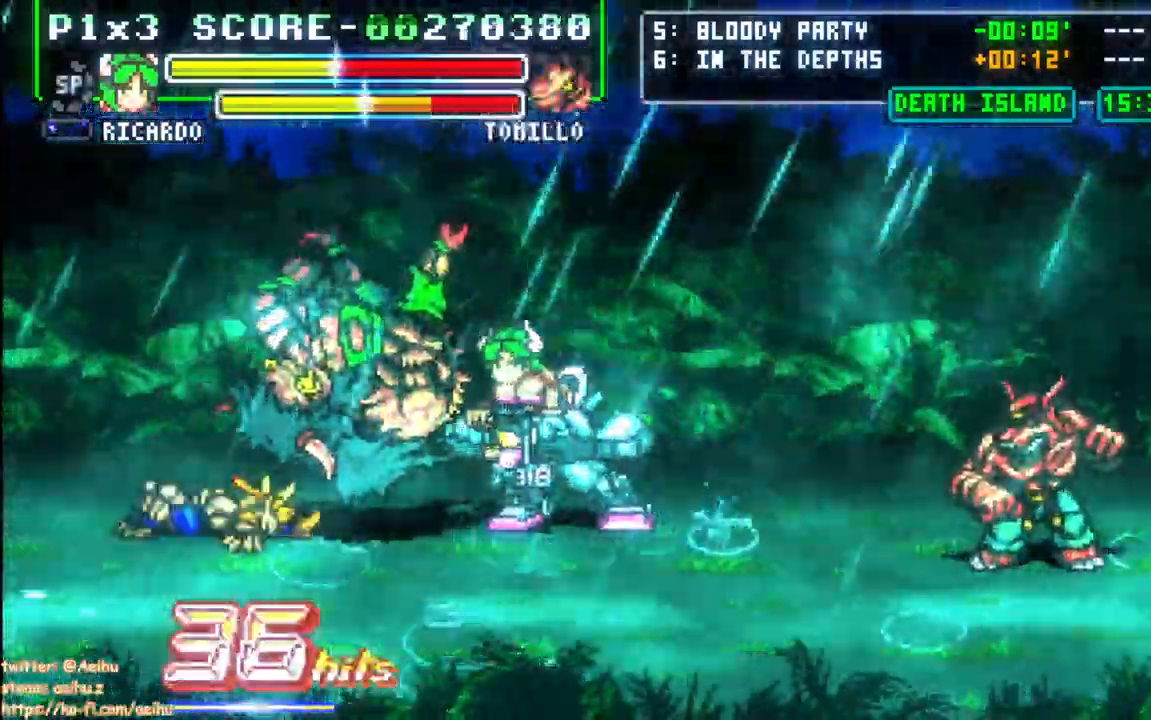
{"dt_ms": 500, "buttons": ["CROSS", "SQUARE"], "events": [[33, "SQUARE", "down"], [183, "DPAD_LEFT", "up"], [283, "SQUARE", "up"], [333, "SQUARE", "down"]]}
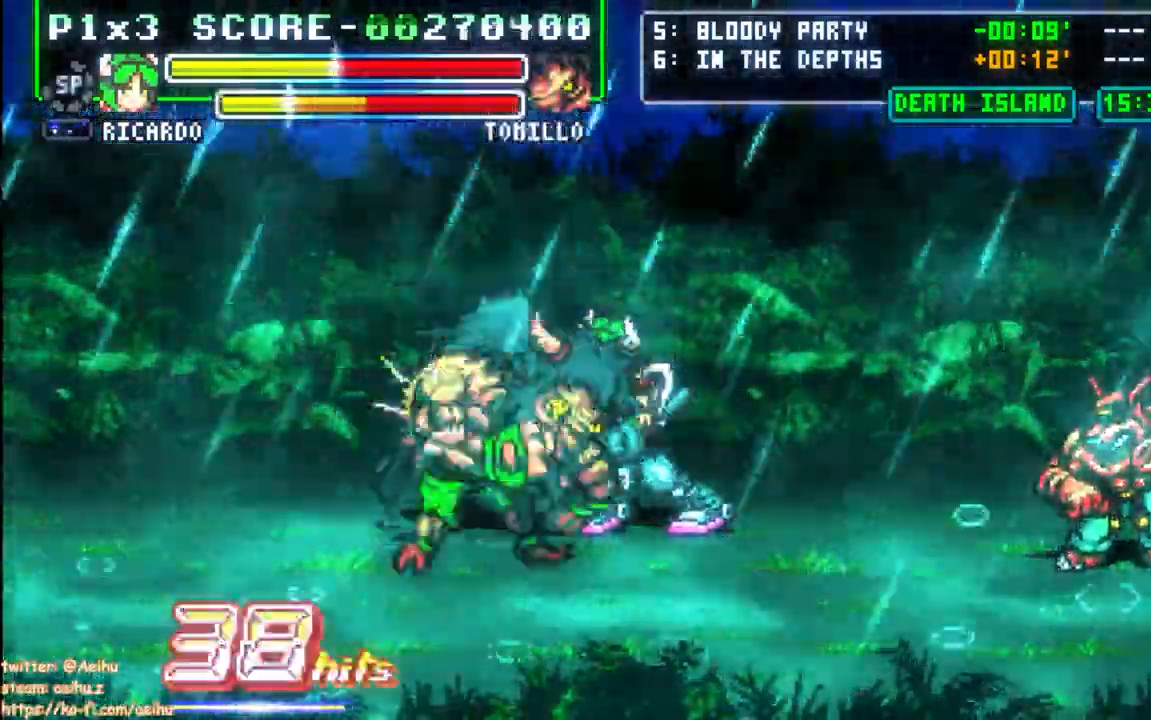
{"dt_ms": 500, "buttons": ["CROSS", "SQUARE"]}